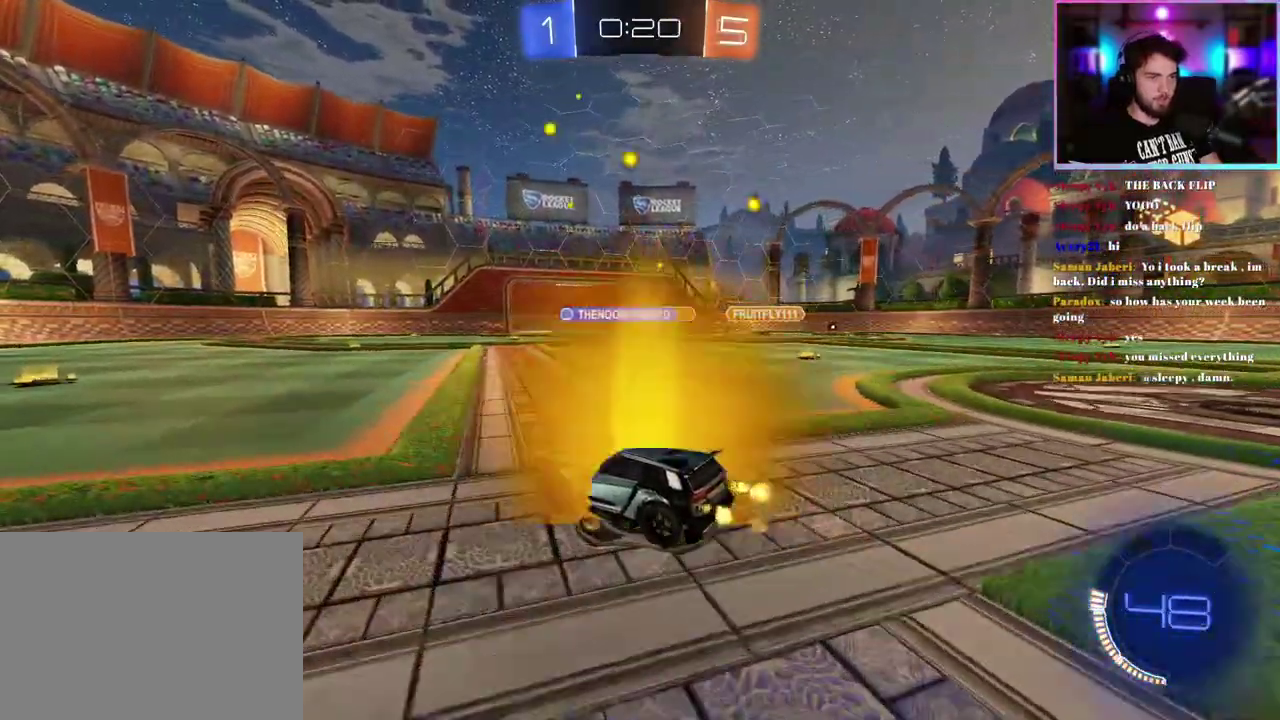
Gameplay with a controller (PlayStation layout); each line is a JSON object with the inputs held at the frame after it. "events" lists button and stick changes between this image and that frame as [ms after this image, input, new state], when the widget could be followed in between. This document gives stick clicks only as held states, not as events. Not read: right_stick.
{"buttons": ["R2"], "left_stick": "center", "events": [[67, "left_stick", "right"], [183, "left_stick", "down-right"], [400, "left_stick", "center"]]}
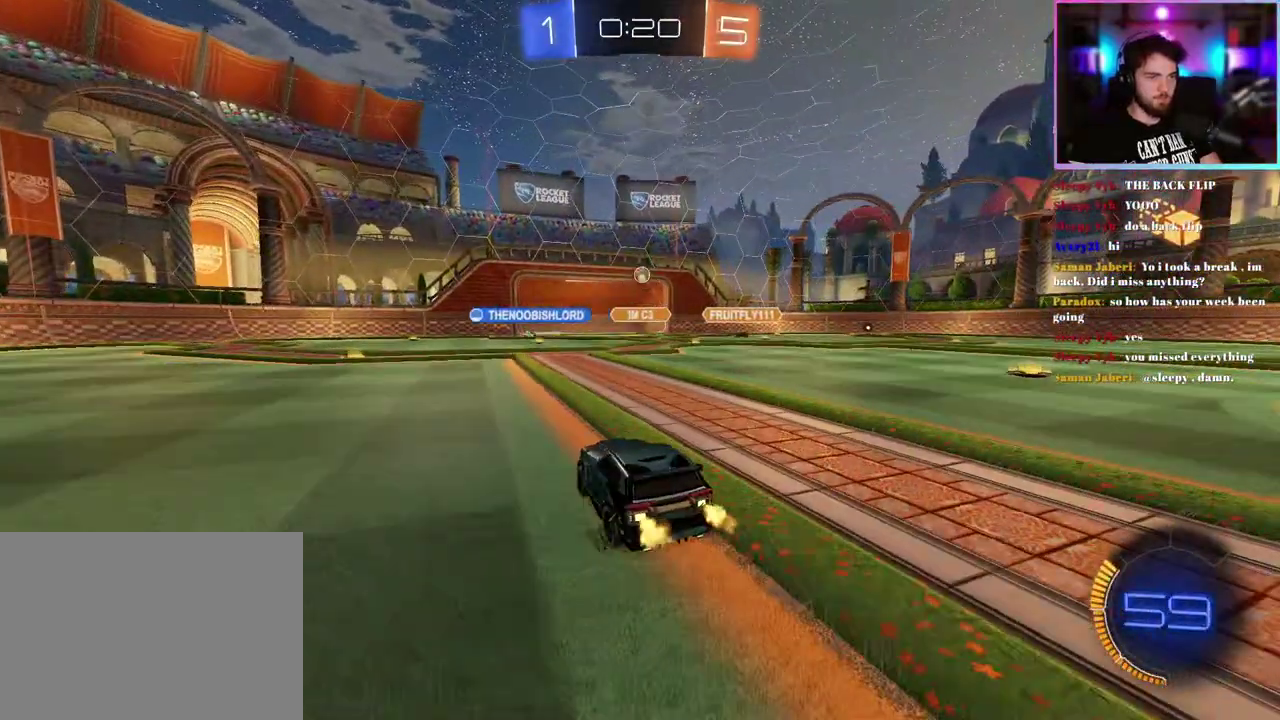
{"buttons": ["R1", "R2"], "left_stick": "center", "events": [[67, "left_stick", "down-right"], [117, "left_stick", "down"], [200, "left_stick", "center"], [300, "left_stick", "down"], [317, "R1", "down"], [367, "left_stick", "down-left"], [500, "left_stick", "center"]]}
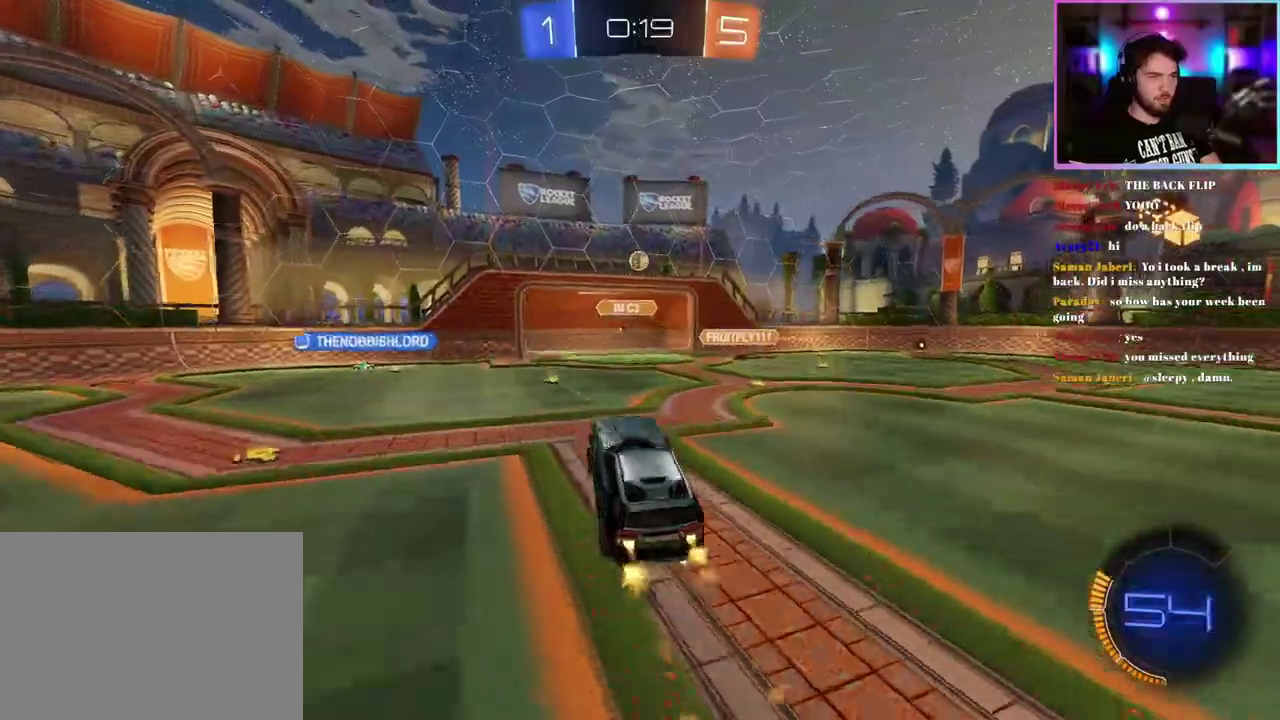
{"buttons": ["R2"], "left_stick": "center", "events": [[217, "left_stick", "right"], [333, "left_stick", "center"], [450, "R1", "up"]]}
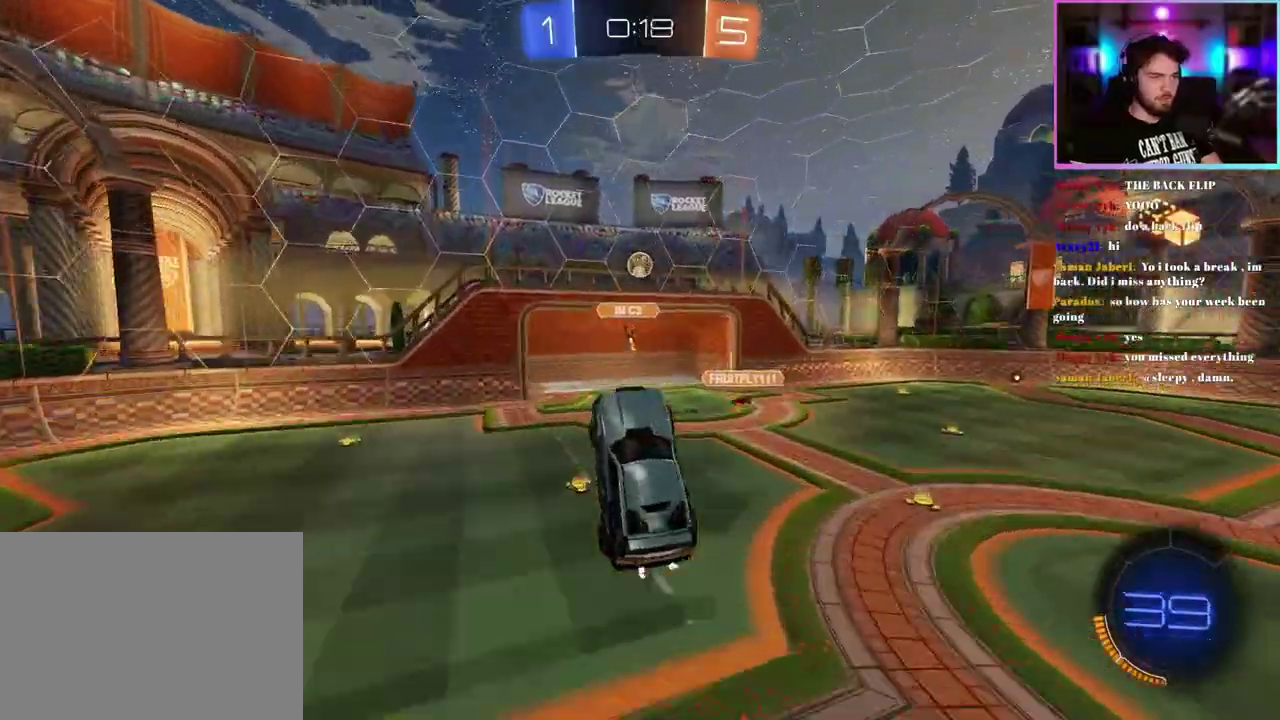
{"buttons": ["R2"], "left_stick": "center", "events": [[50, "R1", "down"], [317, "R1", "up"]]}
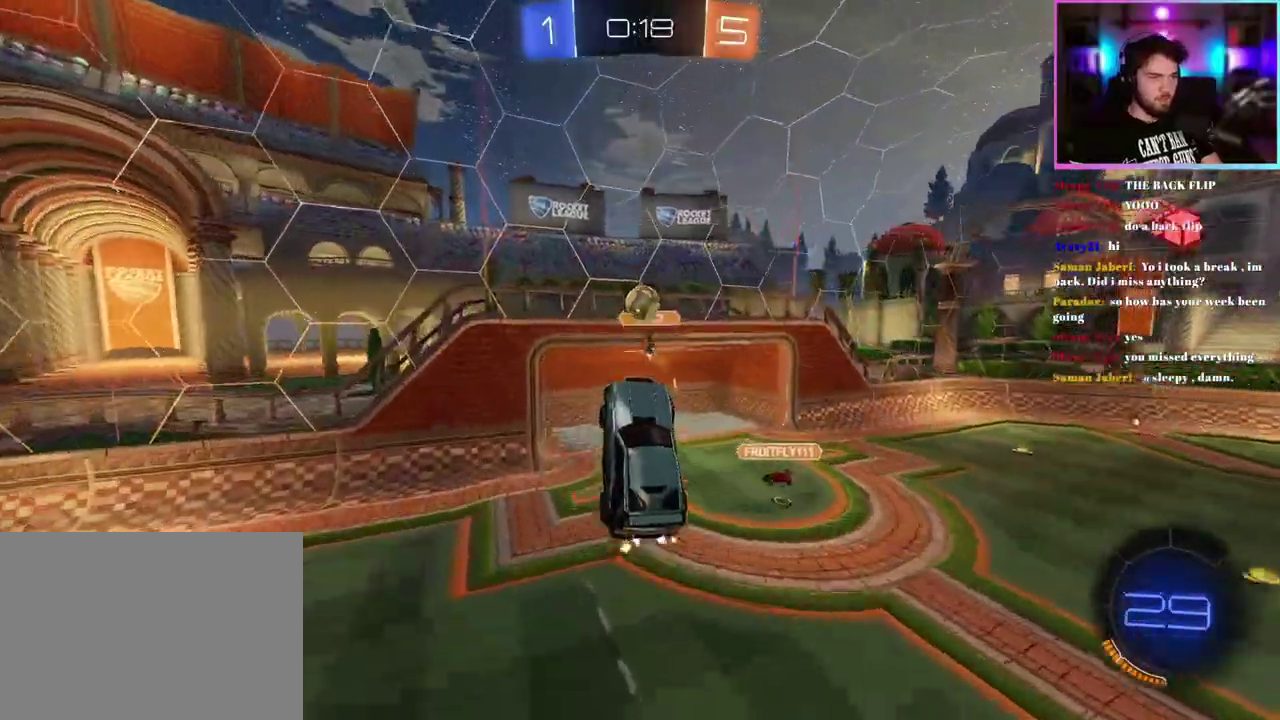
{"buttons": ["R2"], "left_stick": "center", "events": [[267, "left_stick", "up-left"], [333, "left_stick", "center"]]}
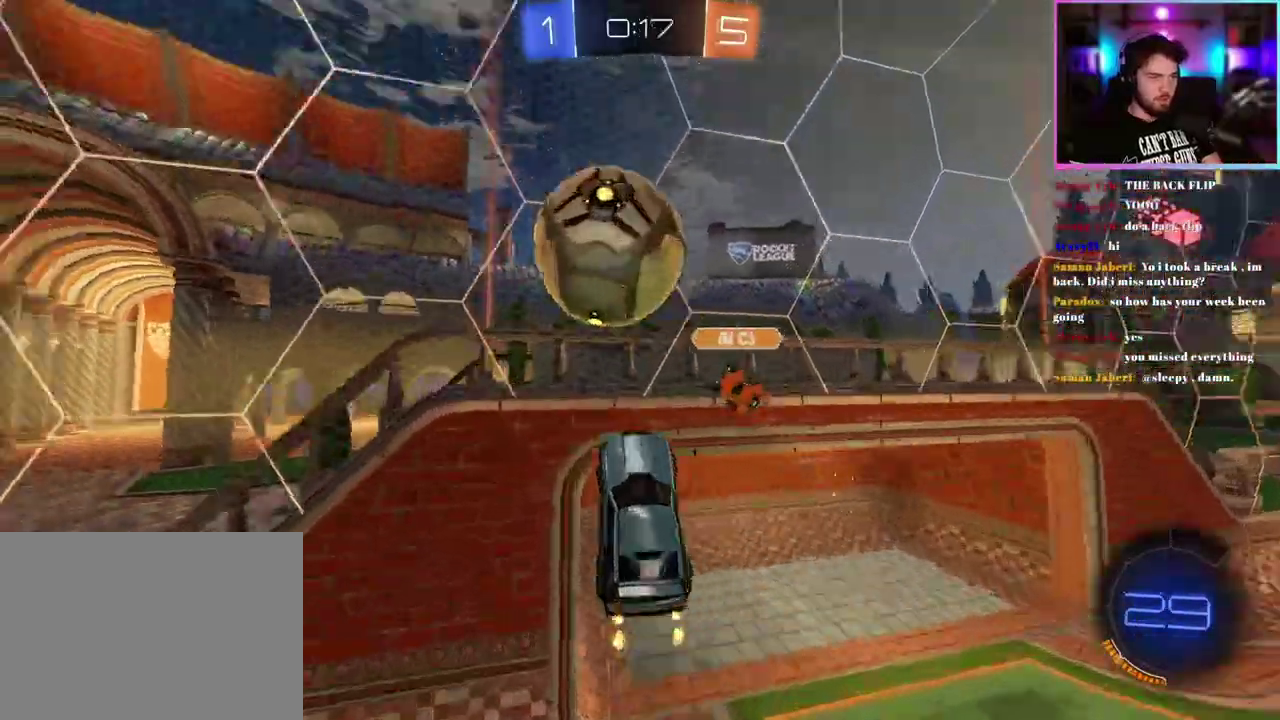
{"buttons": ["R2"], "left_stick": "left", "events": [[67, "R1", "down"], [150, "left_stick", "down"], [417, "R1", "up"], [433, "left_stick", "left"]]}
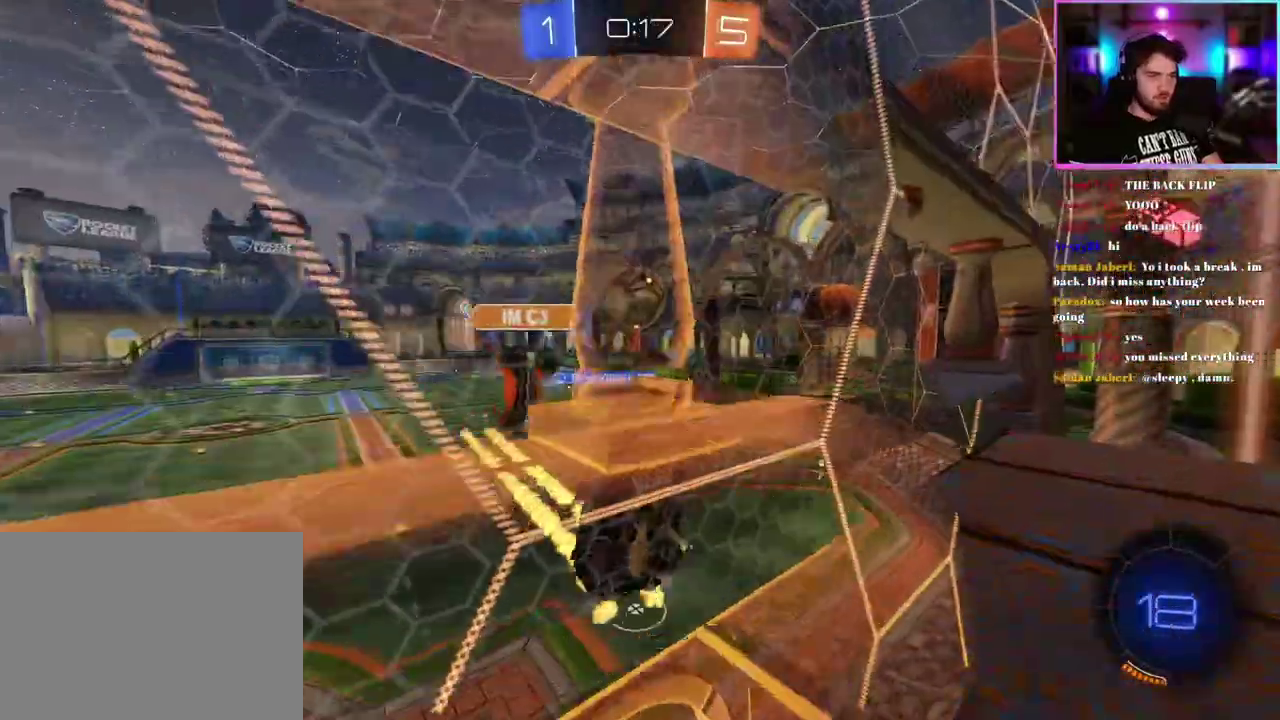
{"buttons": ["R2"], "left_stick": "left", "events": []}
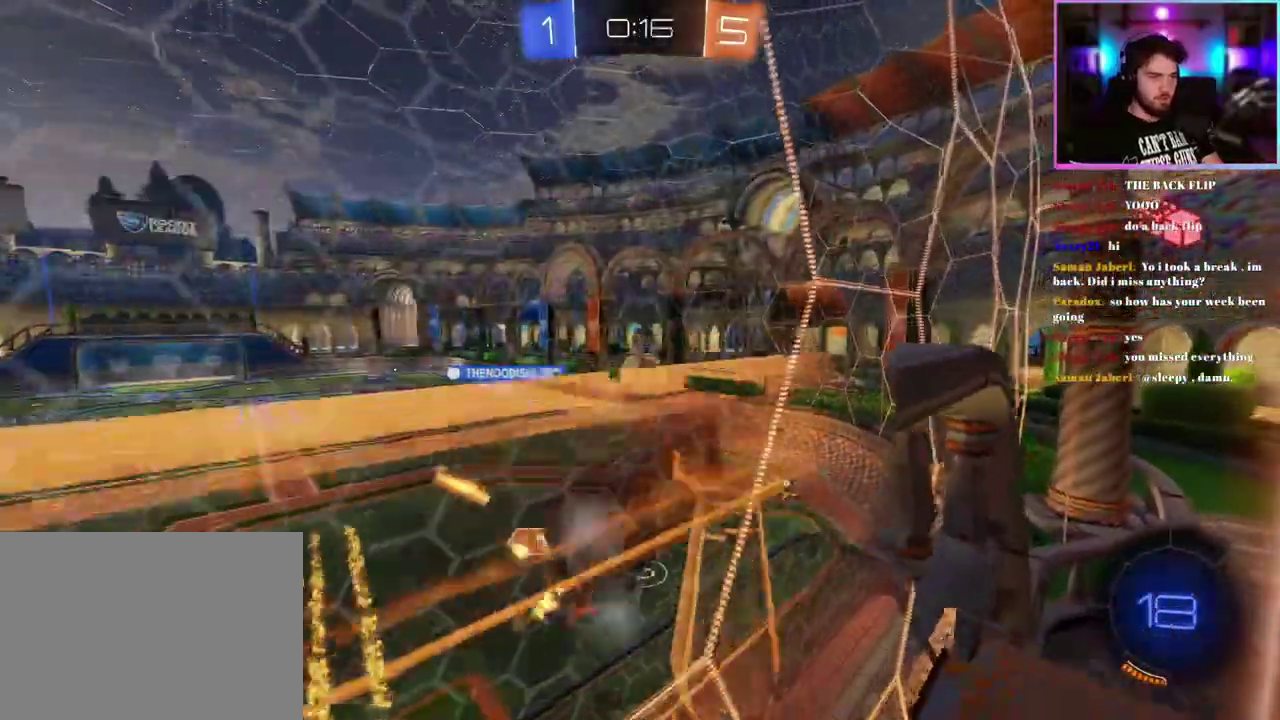
{"buttons": ["R1", "R2"], "left_stick": "down-right", "events": [[67, "R1", "down"], [383, "left_stick", "center"], [500, "left_stick", "down-right"]]}
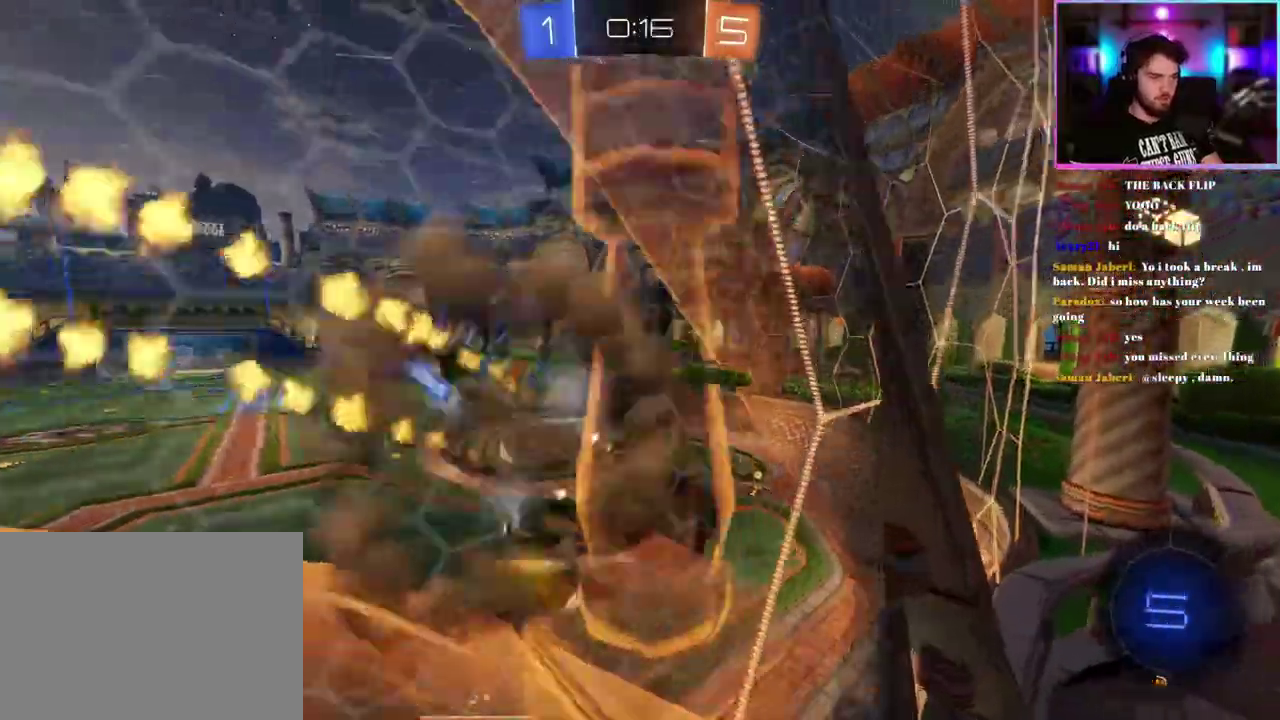
{"buttons": ["R1", "R2"], "left_stick": "up", "events": [[67, "SQUARE", "down"], [300, "left_stick", "down"], [350, "SQUARE", "up"], [383, "left_stick", "center"], [500, "left_stick", "up"]]}
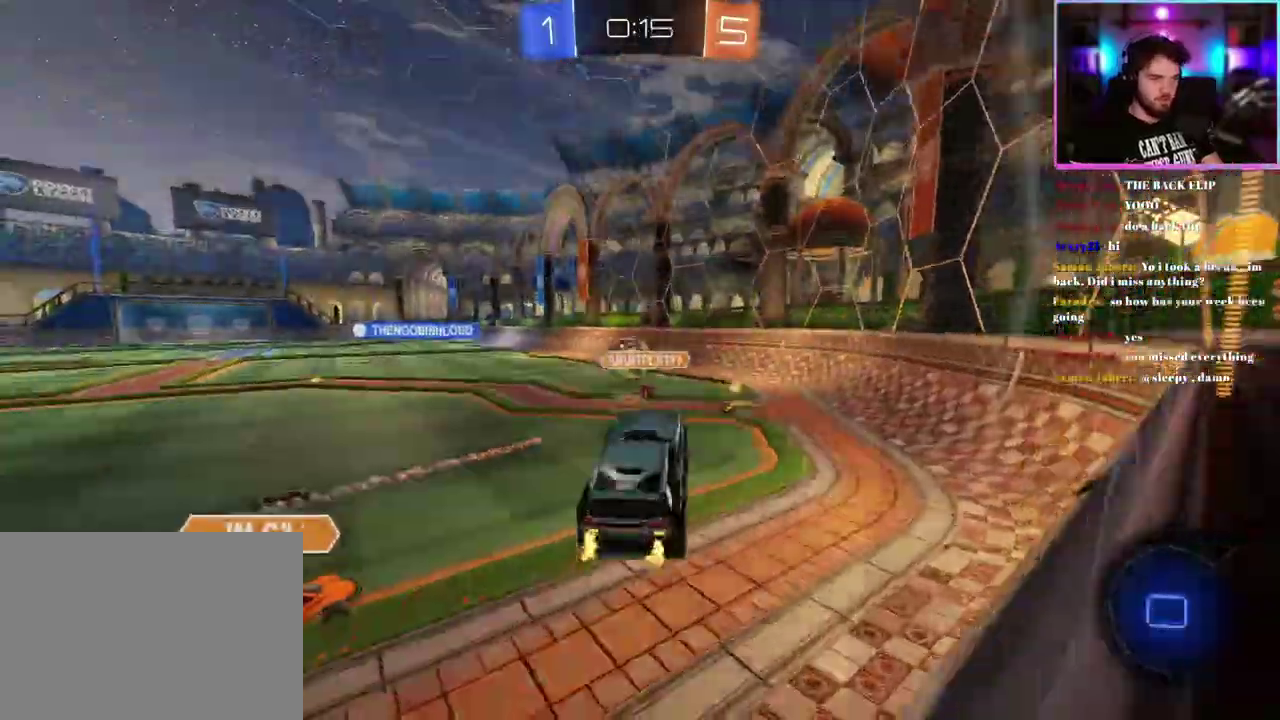
{"buttons": ["R1", "R2"], "left_stick": "up-left", "events": [[250, "left_stick", "center"], [483, "left_stick", "up-left"]]}
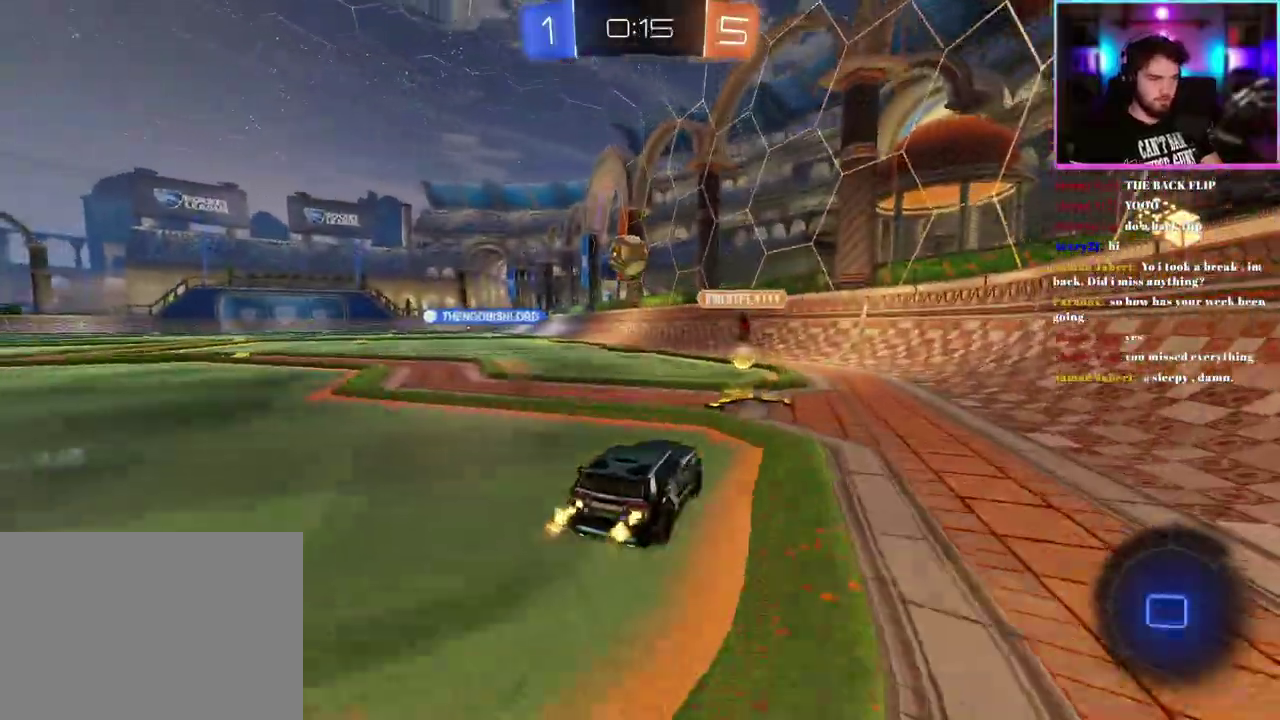
{"buttons": ["R1", "R2"], "left_stick": "center", "events": [[100, "left_stick", "center"], [250, "left_stick", "up-left"], [317, "left_stick", "center"]]}
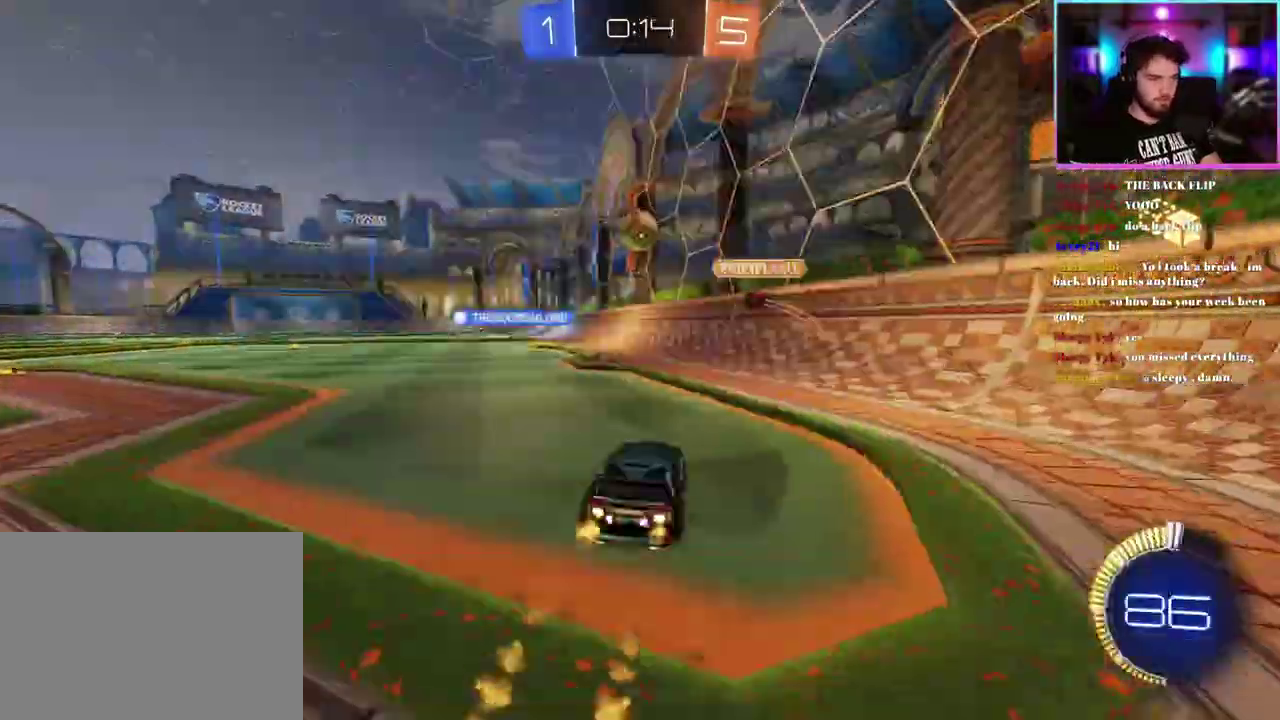
{"buttons": ["R1", "R2"], "left_stick": "center", "events": [[100, "left_stick", "left"], [167, "left_stick", "center"], [333, "left_stick", "left"], [450, "left_stick", "center"]]}
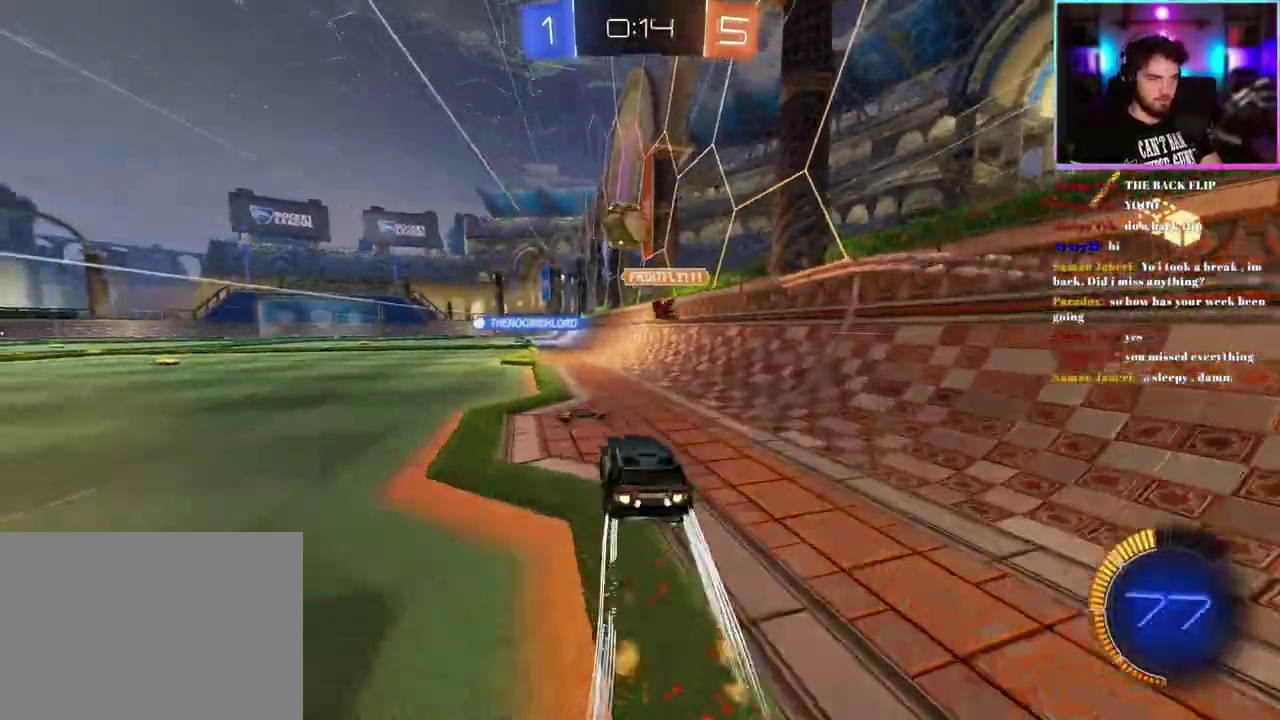
{"buttons": ["R2"], "left_stick": "center", "events": [[100, "R1", "up"], [100, "left_stick", "left"], [250, "left_stick", "center"]]}
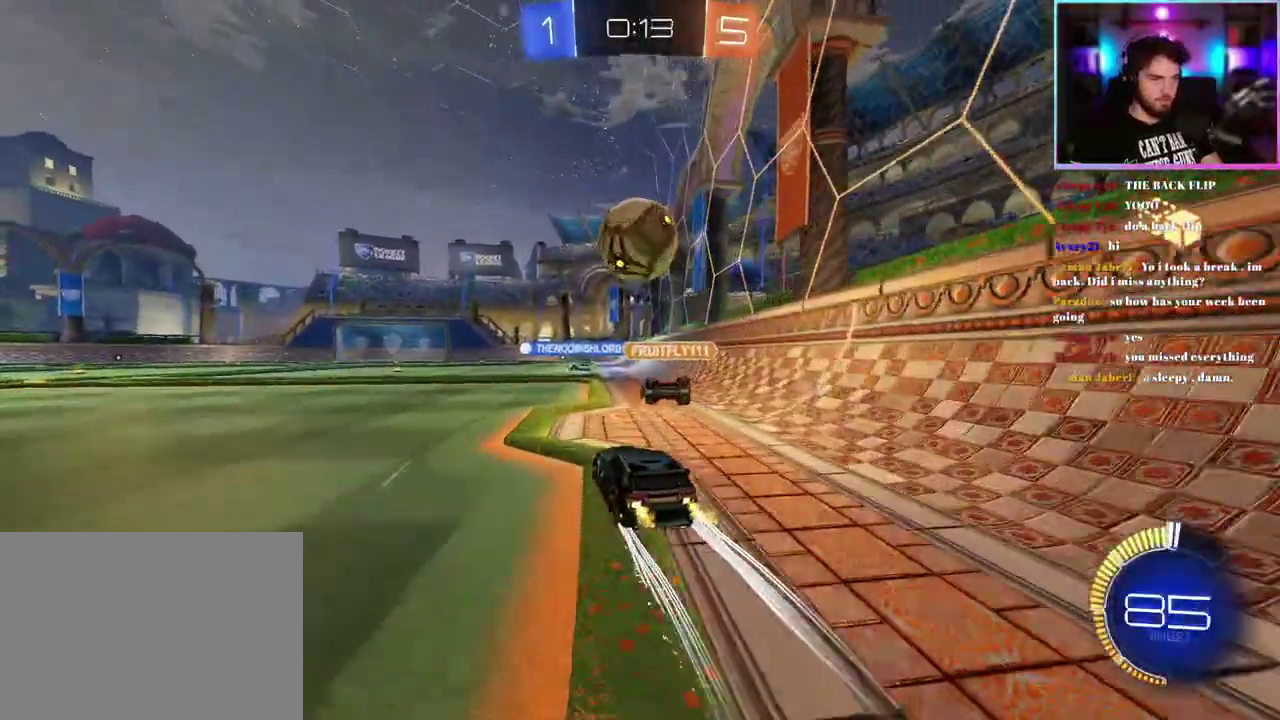
{"buttons": ["R1", "R2"], "left_stick": "center", "events": [[33, "R1", "down"], [150, "left_stick", "right"], [233, "left_stick", "center"], [267, "TRIANGLE", "down"], [383, "TRIANGLE", "up"], [433, "left_stick", "right"], [500, "left_stick", "center"]]}
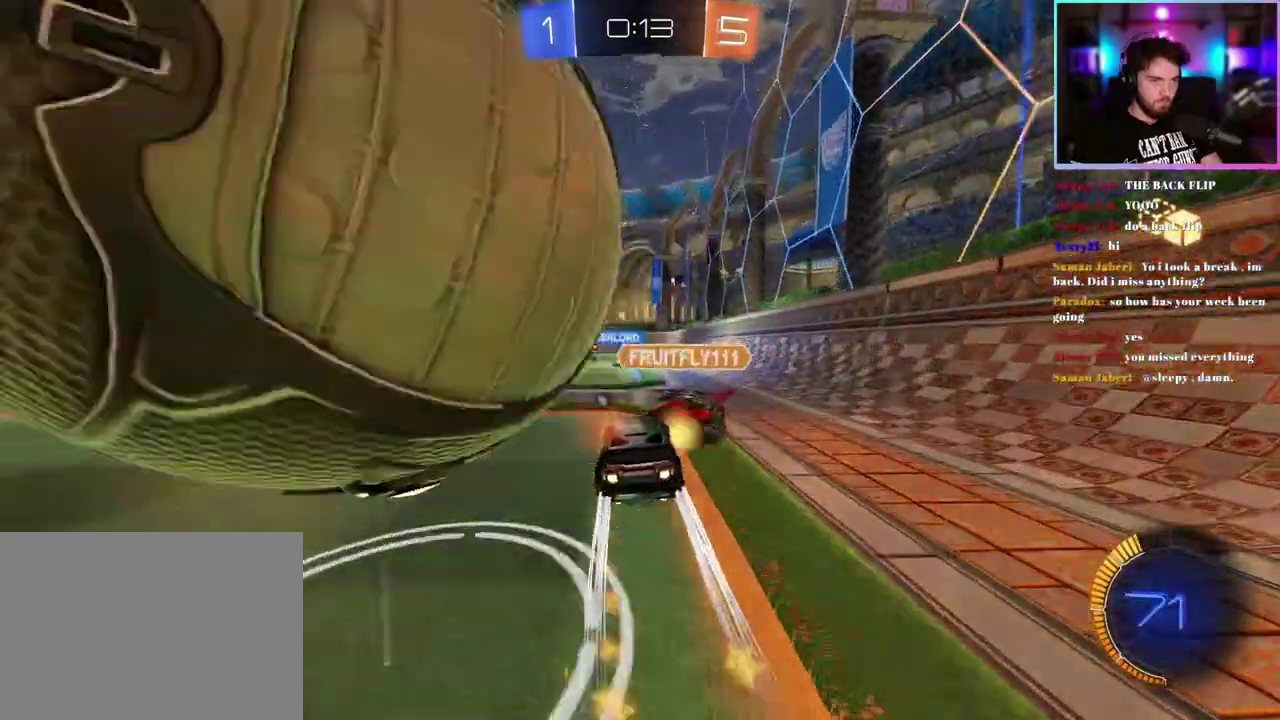
{"buttons": ["R2"], "left_stick": "center", "events": [[67, "R1", "up"], [217, "TRIANGLE", "down"], [317, "left_stick", "down-right"], [333, "TRIANGLE", "up"], [483, "left_stick", "center"]]}
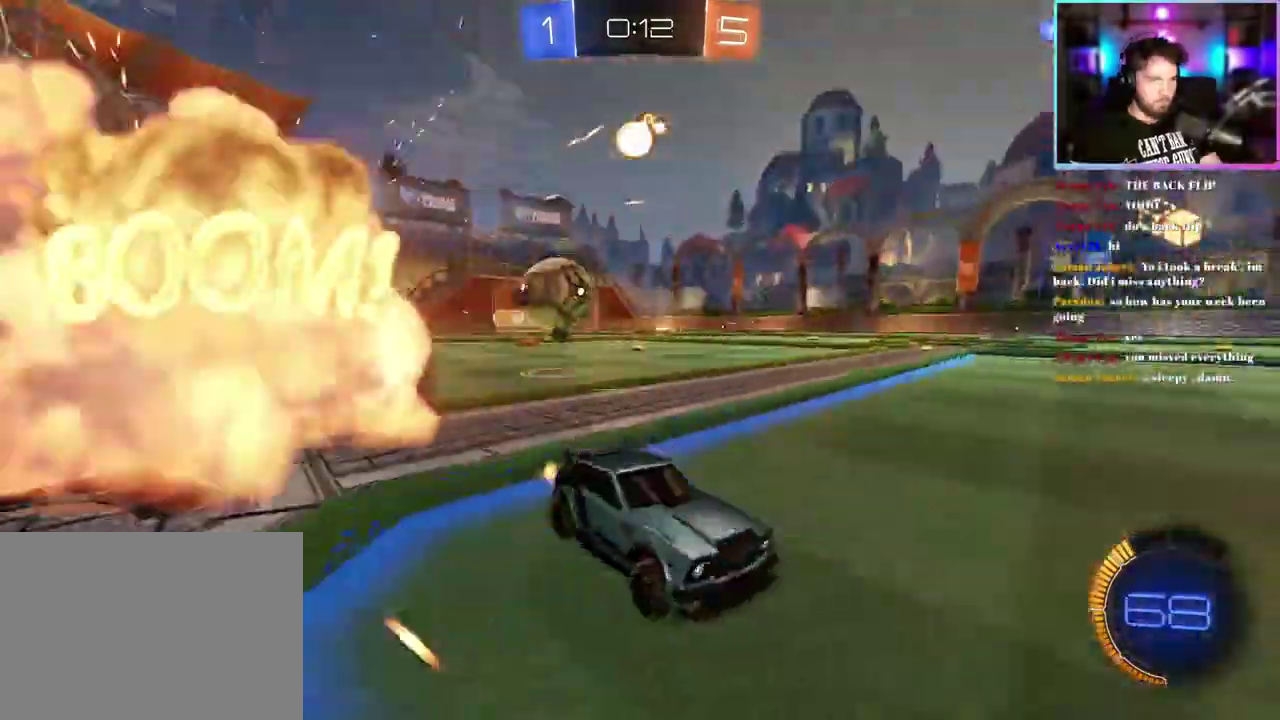
{"buttons": ["R2"], "left_stick": "up-left", "events": [[117, "left_stick", "up-left"], [350, "SQUARE", "down"], [417, "SQUARE", "up"]]}
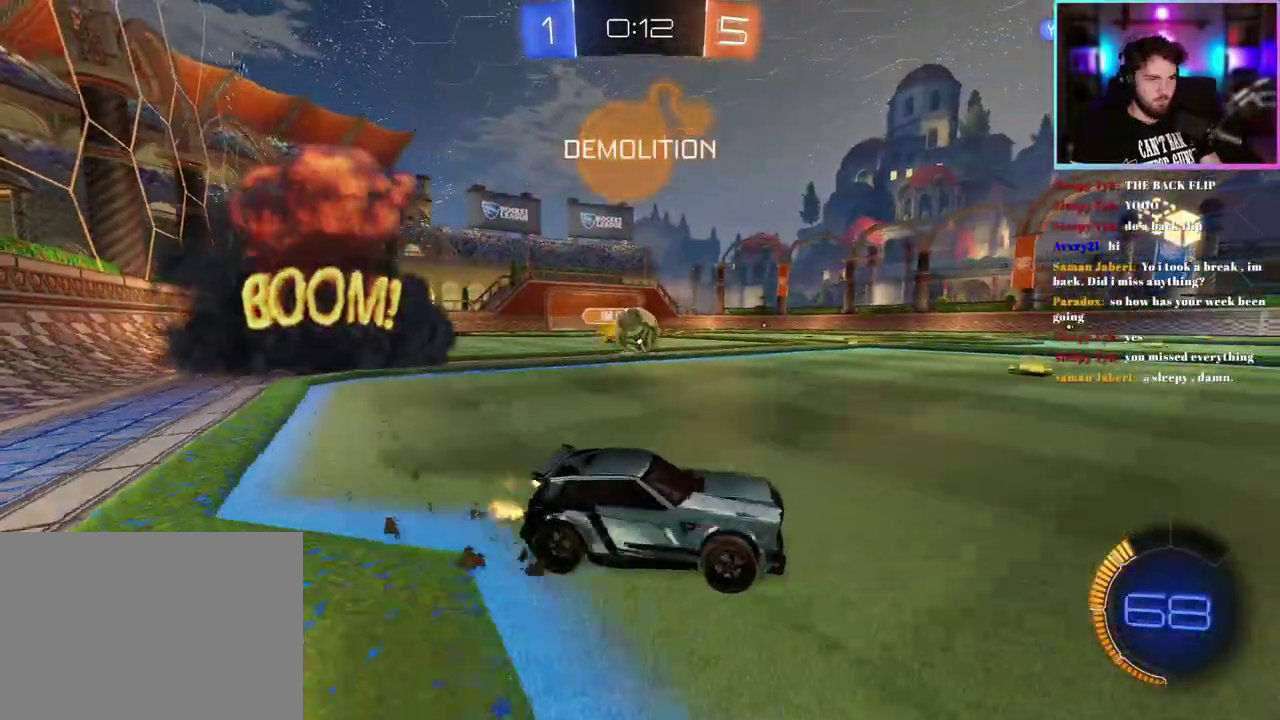
{"buttons": ["R2"], "left_stick": "center", "events": [[33, "R1", "down"], [317, "left_stick", "center"], [467, "R1", "up"]]}
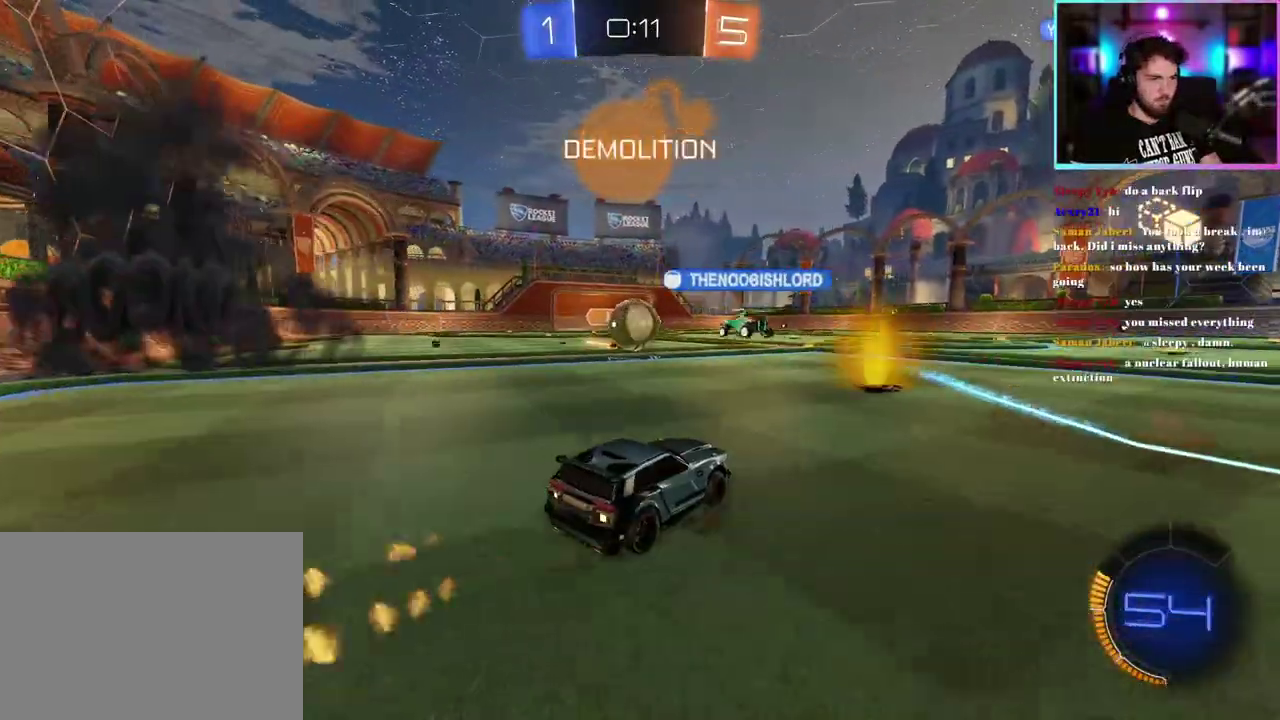
{"buttons": ["R2"], "left_stick": "right"}
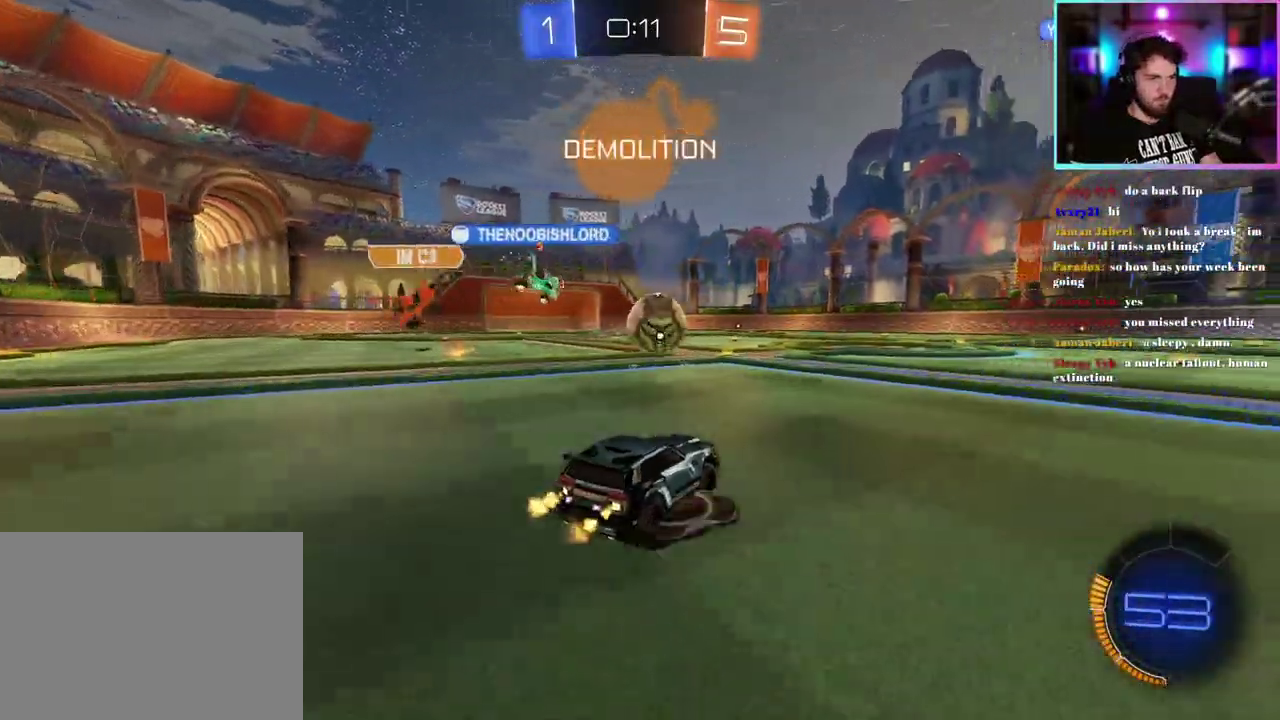
{"buttons": ["R1", "R2"], "left_stick": "center"}
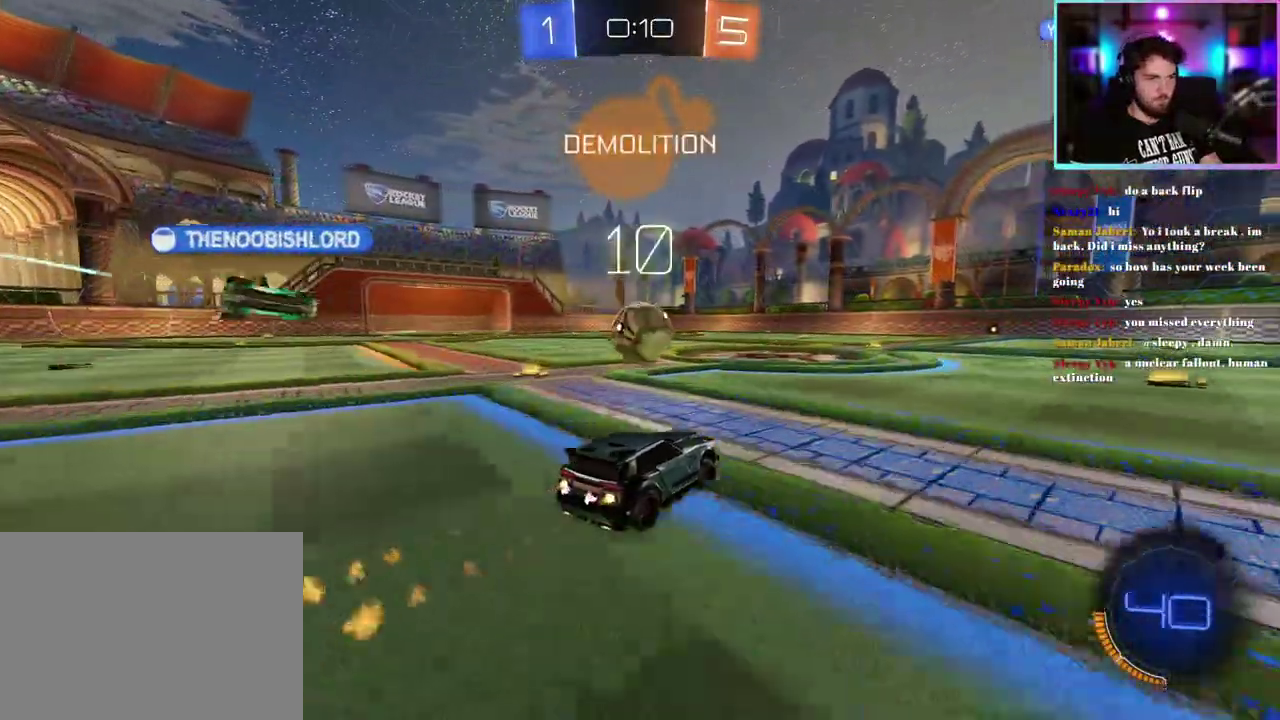
{"buttons": ["R2"], "left_stick": "center", "events": [[17, "left_stick", "right"], [100, "left_stick", "center"], [117, "R1", "up"]]}